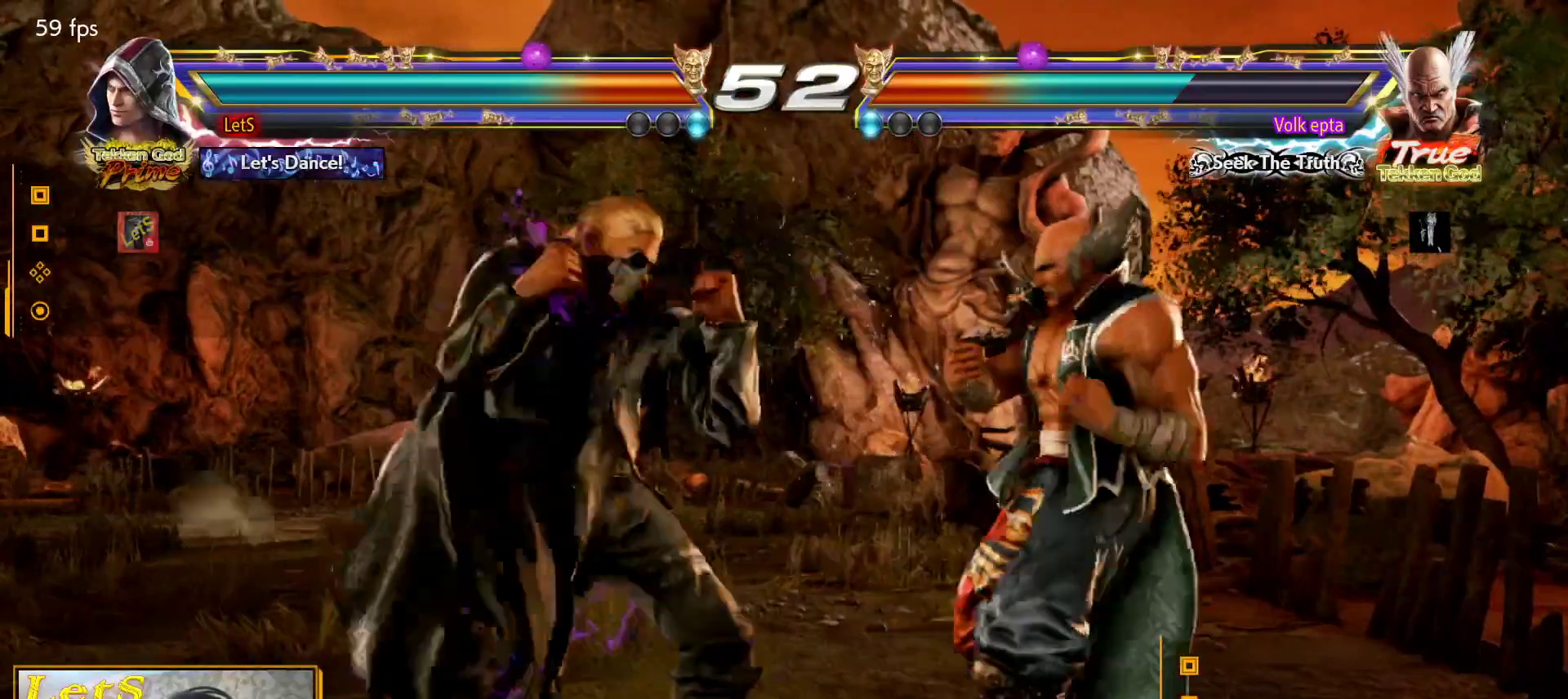
Gameplay with a controller (PlayStation layout); each line is a JSON object with the inputs held at the frame after it. "events" lists button and stick changes between this image and that frame as [ms after this image, input, new state], when the widget could be followed in between.
{"buttons": ["DPAD_LEFT"], "left_stick": "center", "right_stick": "center", "events": [[33, "TRIANGLE", "up"], [133, "DPAD_LEFT", "down"], [167, "SQUARE", "up"]]}
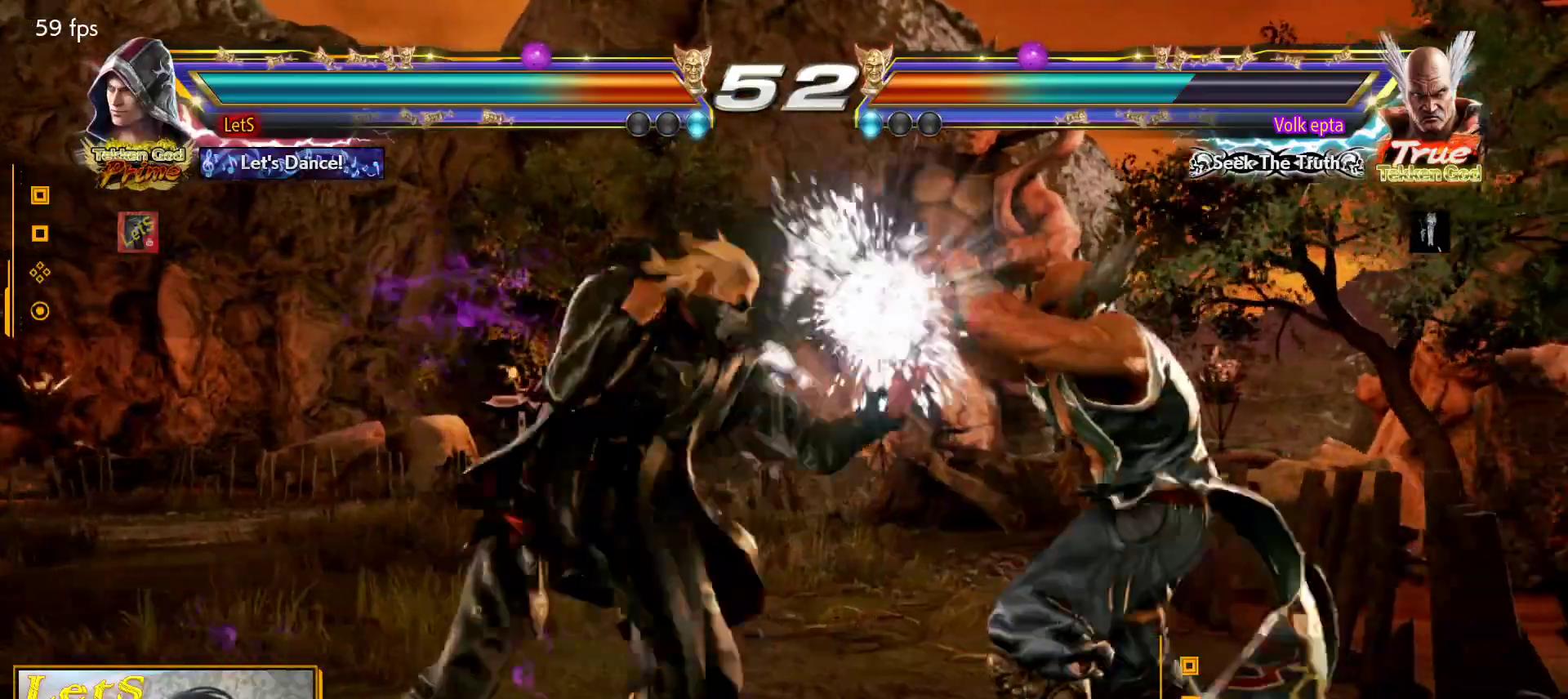
{"buttons": ["L2", "DPAD_LEFT"], "left_stick": "center", "right_stick": "center", "events": [[133, "SQUARE", "down"], [233, "SQUARE", "up"], [467, "L2", "down"]]}
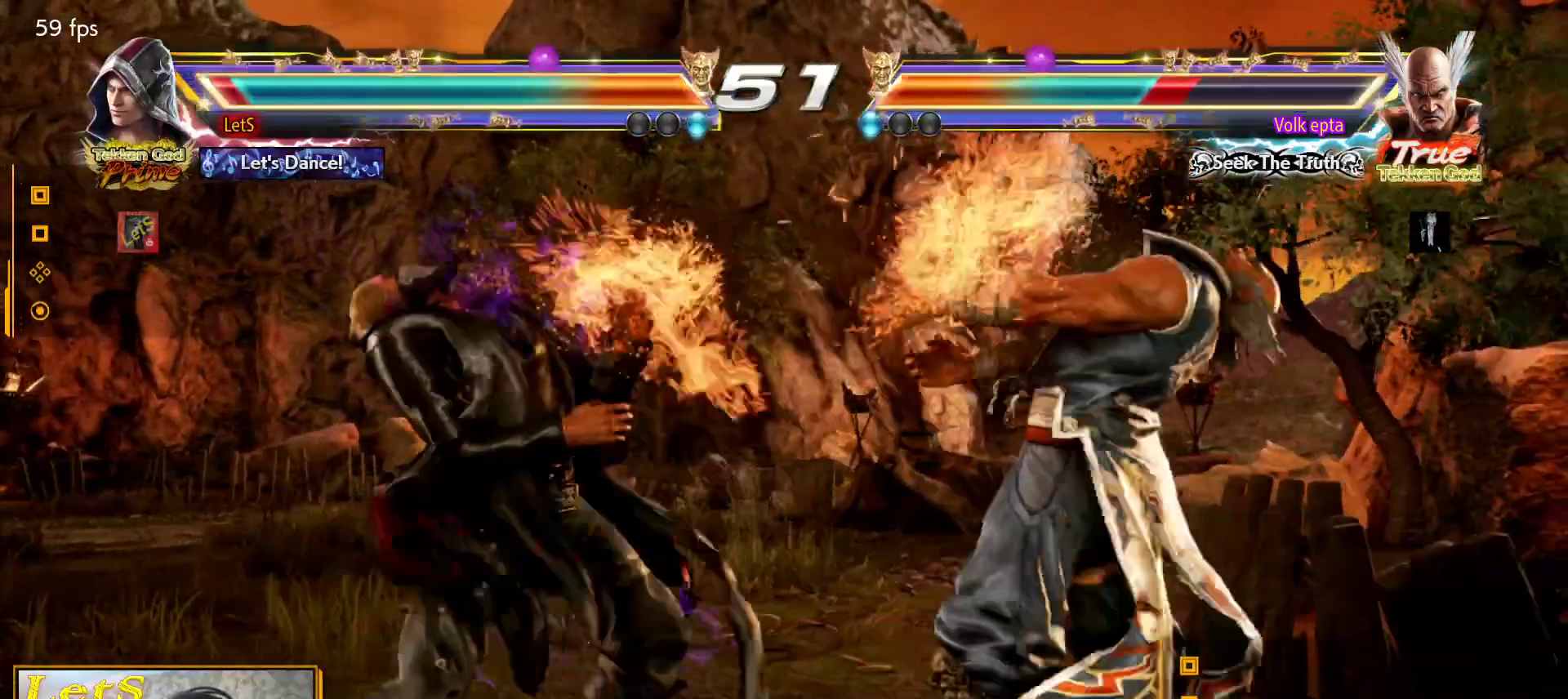
{"buttons": ["TRIANGLE"], "left_stick": "center", "right_stick": "center", "events": [[67, "TRIANGLE", "down"], [100, "DPAD_LEFT", "up"], [100, "L2", "up"], [133, "TRIANGLE", "up"], [167, "TRIANGLE", "down"], [267, "TRIANGLE", "up"], [333, "TRIANGLE", "down"], [400, "TRIANGLE", "up"], [433, "TRIANGLE", "down"]]}
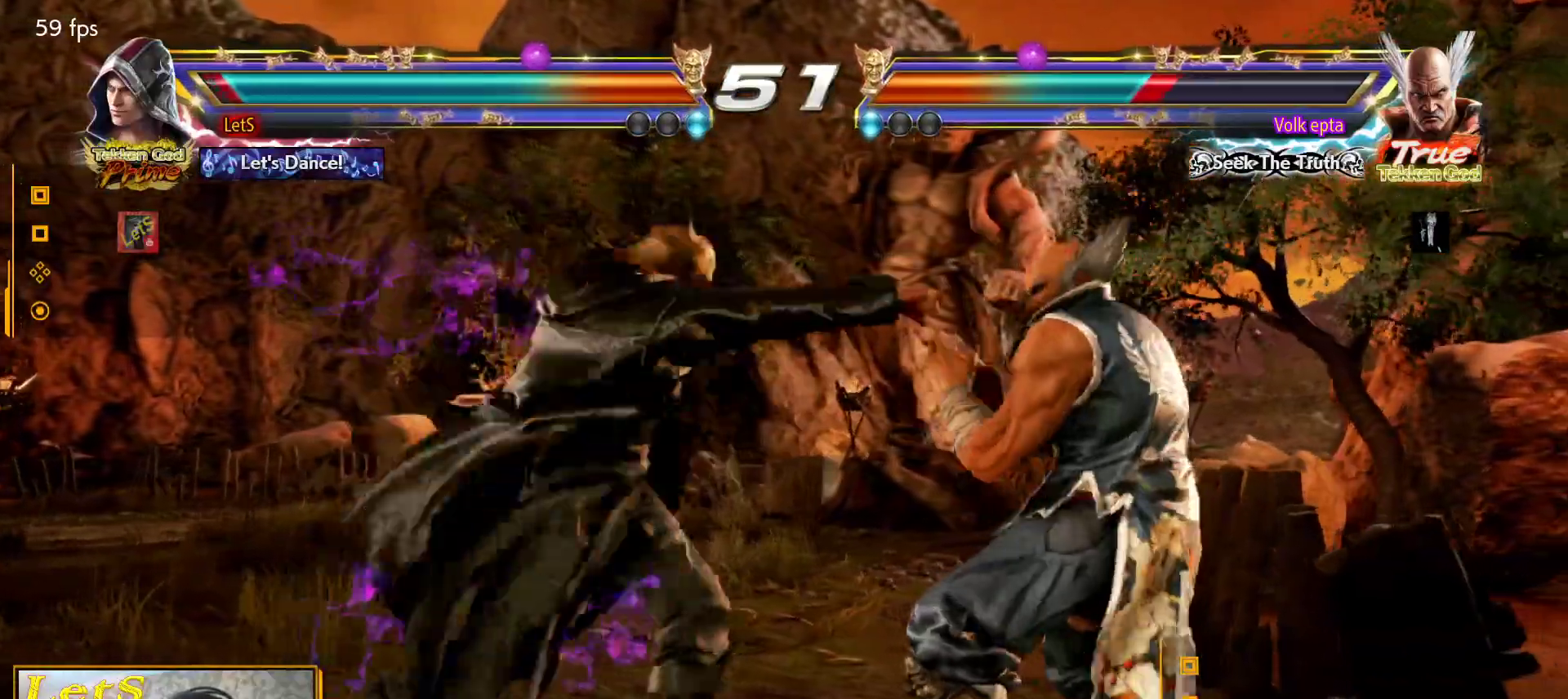
{"buttons": ["DPAD_LEFT"], "left_stick": "center", "right_stick": "center", "events": [[33, "SQUARE", "down"], [33, "TRIANGLE", "up"], [167, "DPAD_LEFT", "down"], [200, "SQUARE", "up"]]}
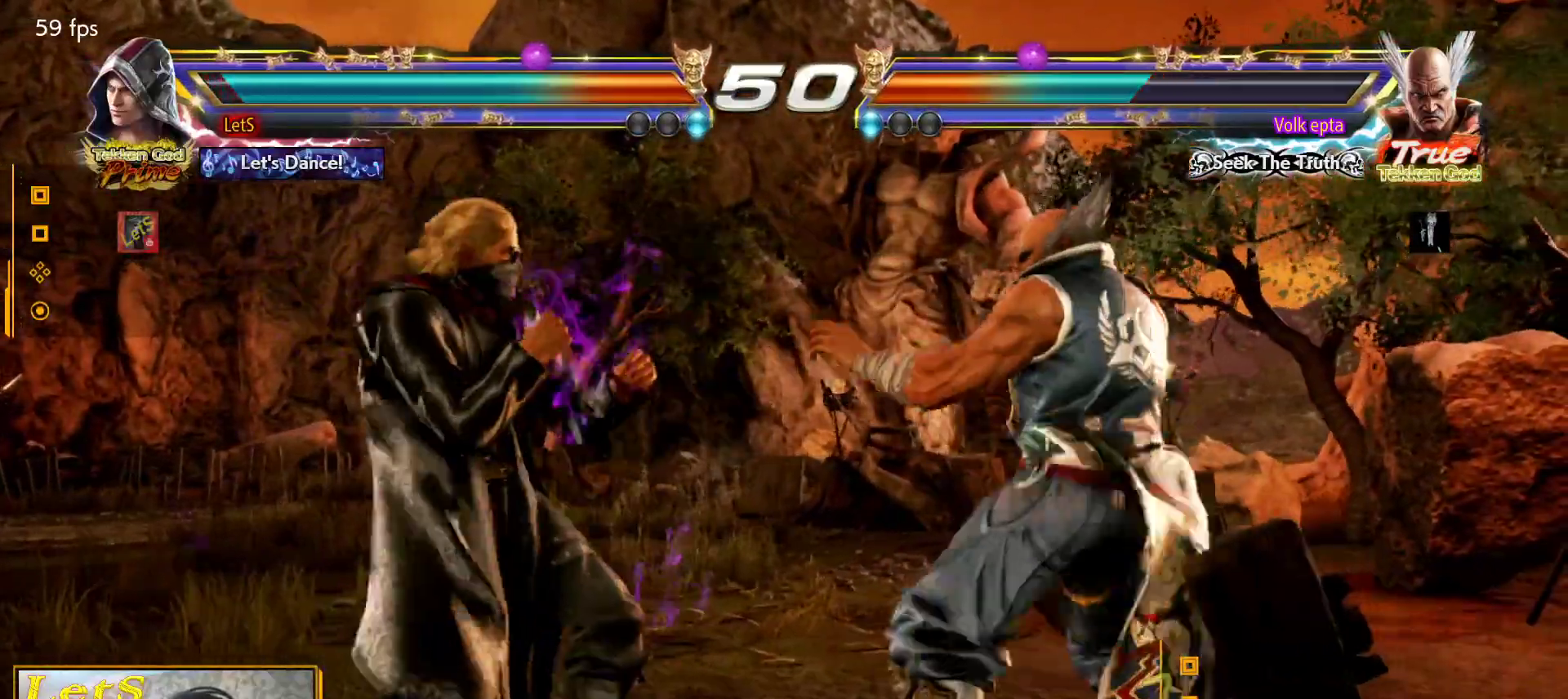
{"buttons": ["DPAD_LEFT"], "left_stick": "center", "right_stick": "center", "events": []}
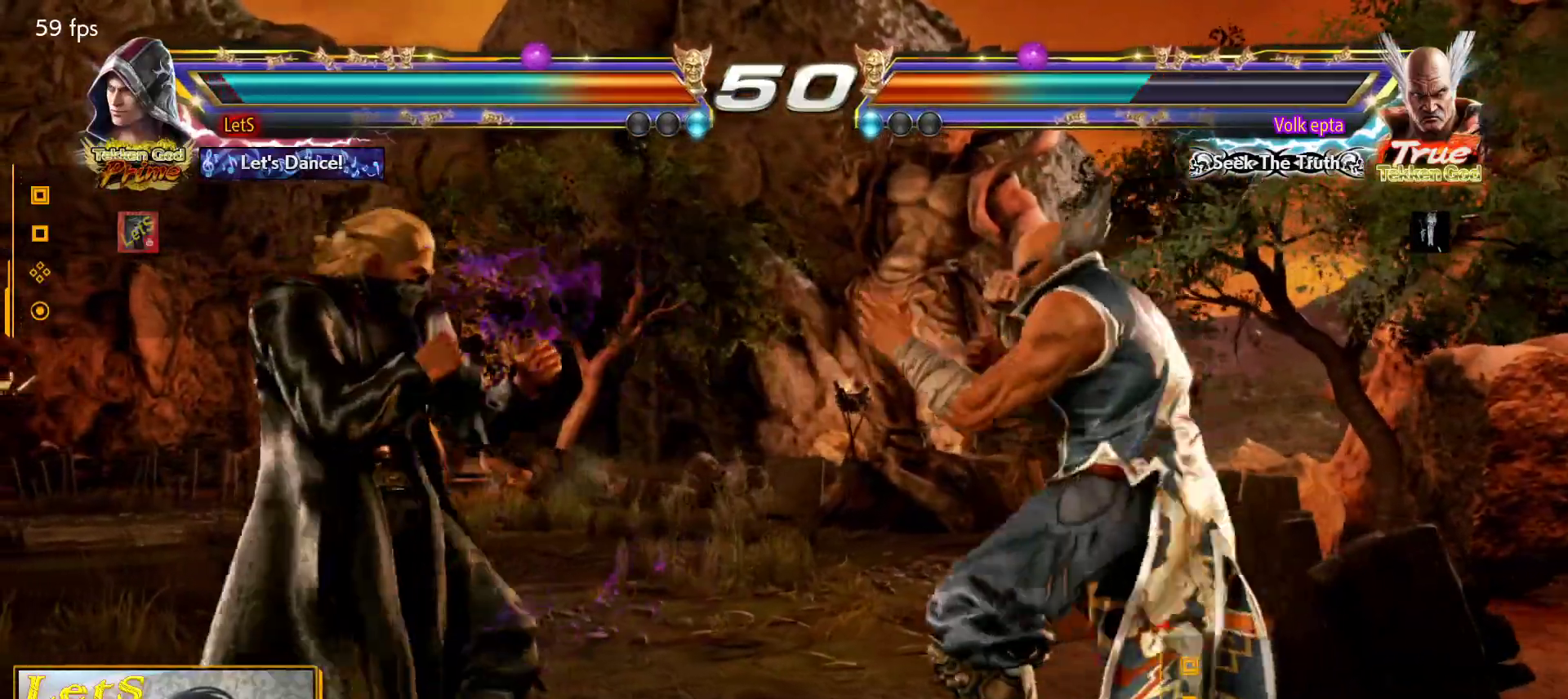
{"buttons": ["DPAD_DOWN", "DPAD_LEFT"], "left_stick": "center", "right_stick": "center", "events": [[67, "DPAD_LEFT", "up"], [133, "DPAD_LEFT", "down"], [267, "DPAD_LEFT", "up"], [300, "DPAD_LEFT", "down"], [433, "DPAD_DOWN", "down"]]}
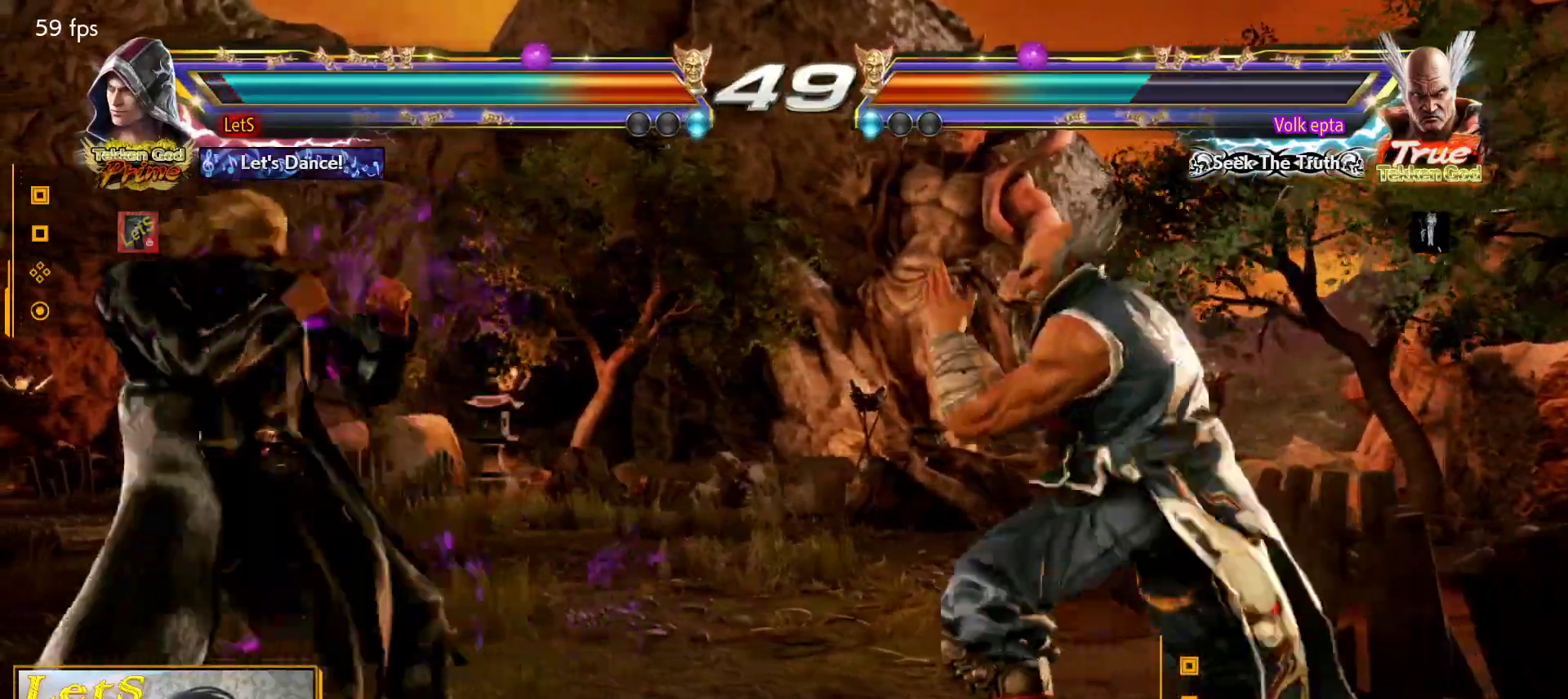
{"buttons": ["R2", "DPAD_DOWN", "DPAD_RIGHT"], "left_stick": "center", "right_stick": "center", "events": [[33, "DPAD_DOWN", "up"], [67, "DPAD_LEFT", "up"], [133, "DPAD_LEFT", "down"], [400, "DPAD_LEFT", "up"], [433, "DPAD_DOWN", "down"], [433, "DPAD_RIGHT", "down"], [433, "R2", "down"]]}
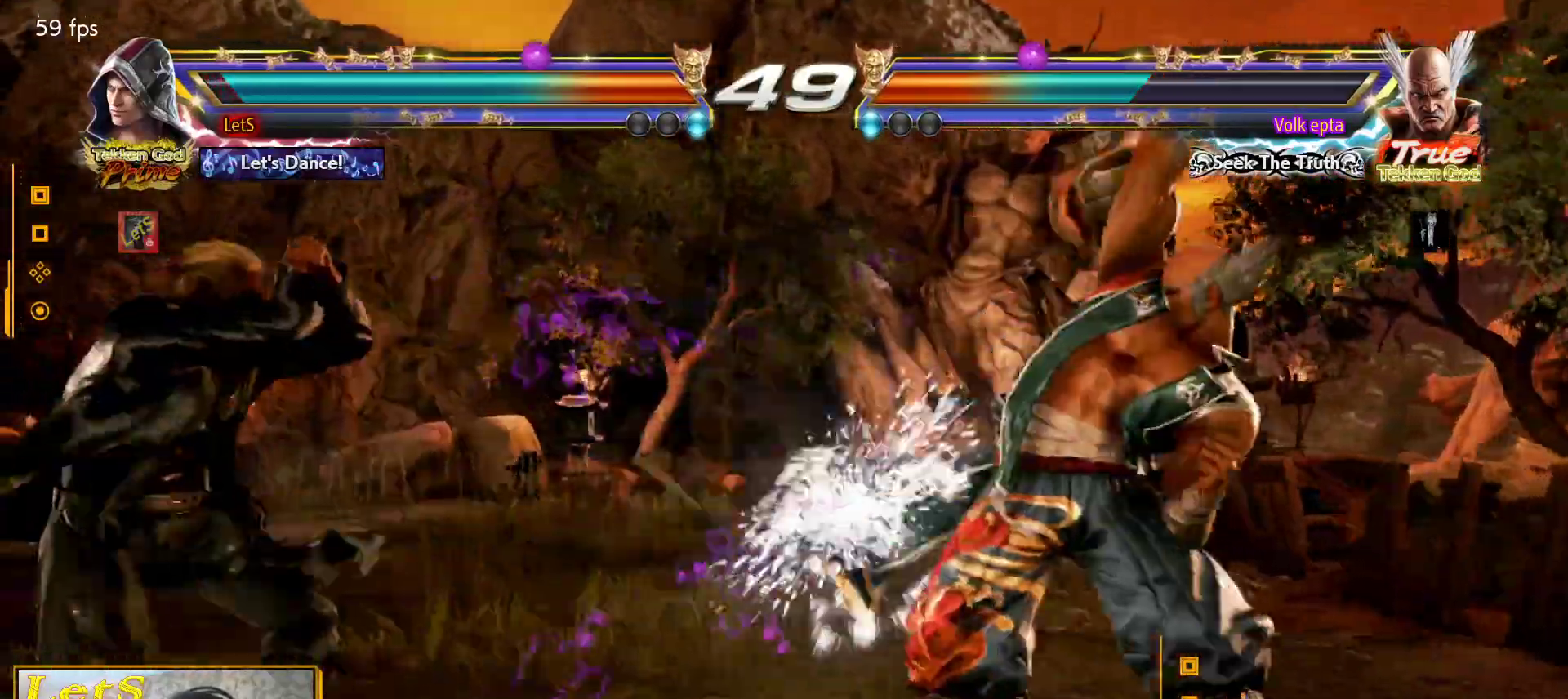
{"buttons": [], "left_stick": "center", "right_stick": "center", "events": [[67, "DPAD_DOWN", "up"], [67, "DPAD_RIGHT", "up"], [100, "R2", "up"], [233, "DPAD_DOWN", "down"], [233, "DPAD_RIGHT", "down"], [233, "R2", "down"], [333, "R2", "up"], [367, "DPAD_DOWN", "up"], [367, "DPAD_RIGHT", "up"]]}
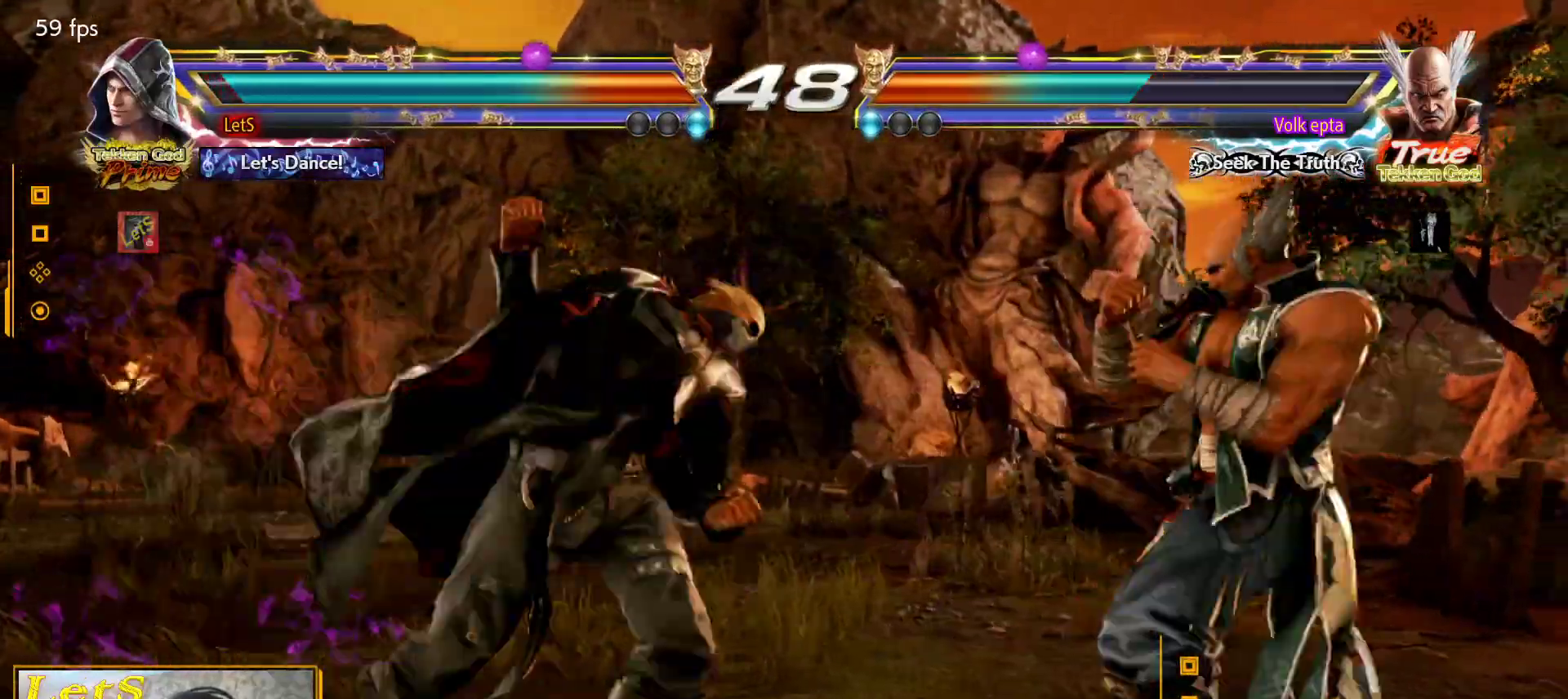
{"buttons": [], "left_stick": "center", "right_stick": "center", "events": [[367, "DPAD_LEFT", "down"], [500, "DPAD_LEFT", "up"]]}
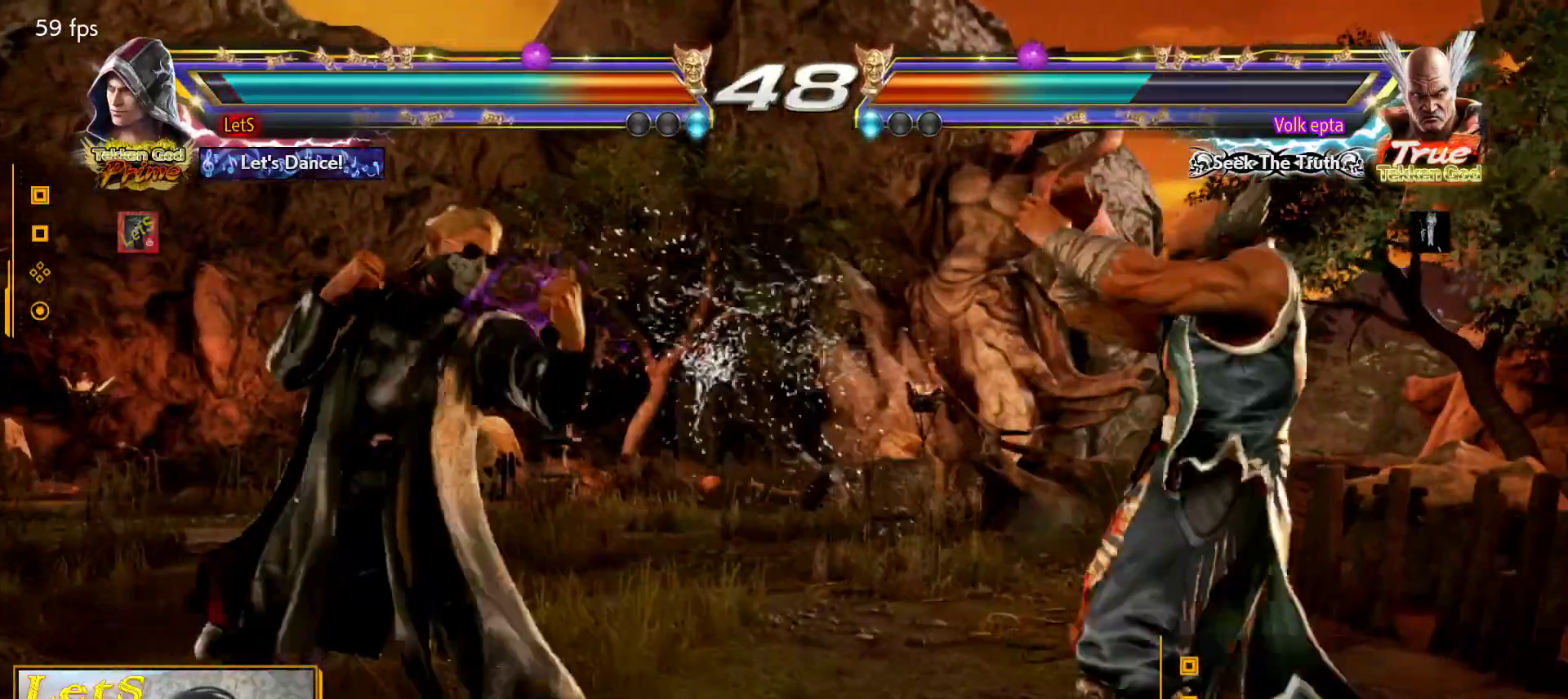
{"buttons": [], "left_stick": "center", "right_stick": "center", "events": [[67, "DPAD_LEFT", "down"], [467, "DPAD_LEFT", "up"]]}
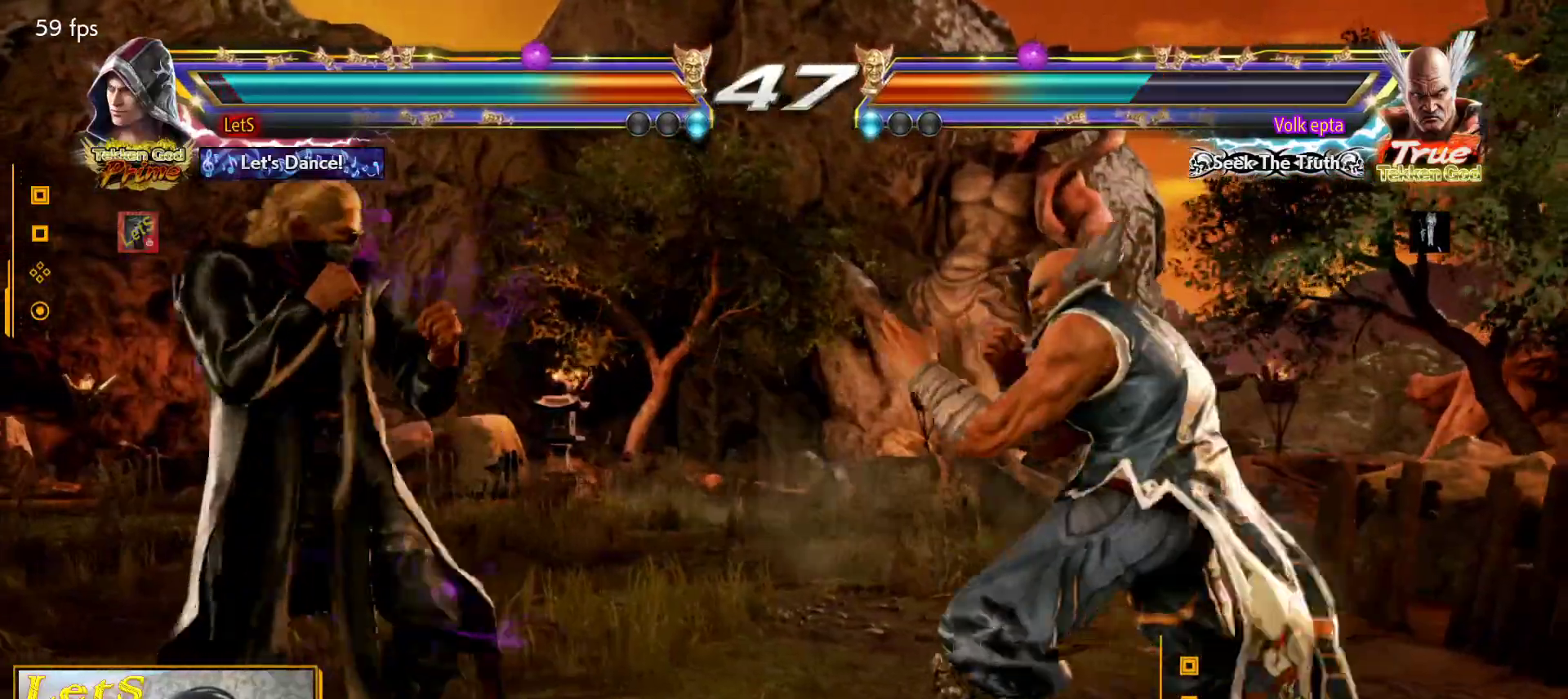
{"buttons": ["DPAD_DOWN", "DPAD_LEFT"], "left_stick": "center", "right_stick": "center", "events": [[100, "DPAD_LEFT", "down"], [200, "DPAD_LEFT", "up"], [267, "DPAD_LEFT", "down"], [400, "DPAD_DOWN", "down"]]}
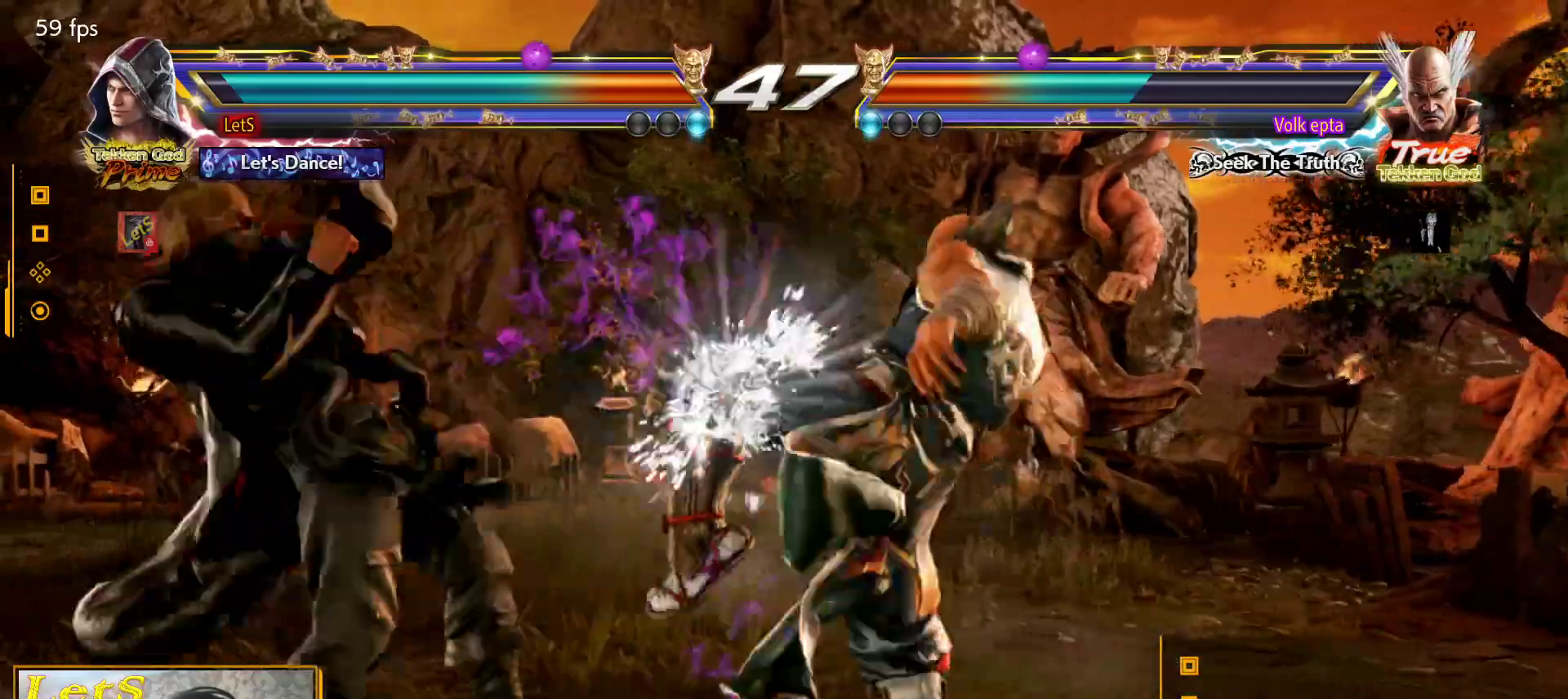
{"buttons": [], "left_stick": "center", "right_stick": "center", "events": [[67, "DPAD_DOWN", "up"], [133, "DPAD_LEFT", "up"], [267, "DPAD_LEFT", "down"], [300, "DPAD_LEFT", "up"], [367, "DPAD_RIGHT", "down"], [467, "DPAD_RIGHT", "up"]]}
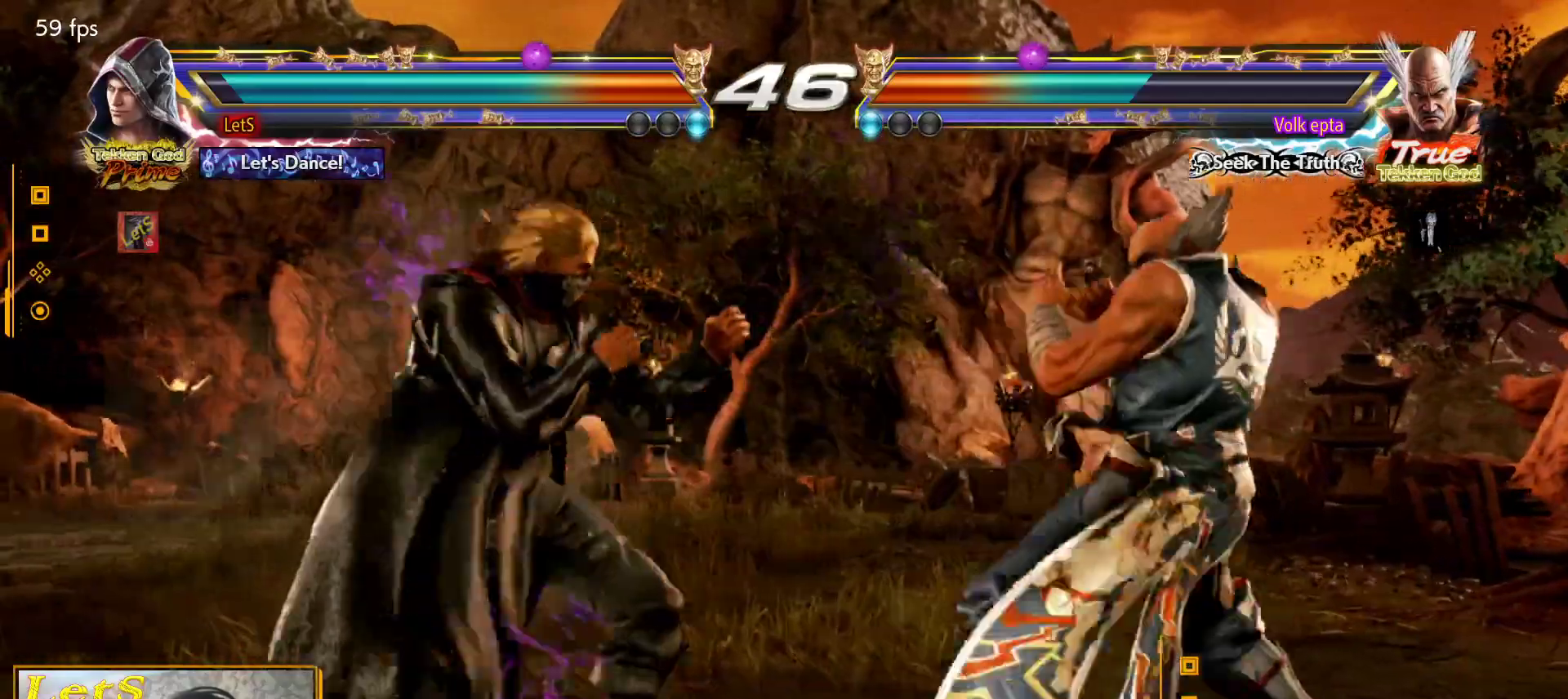
{"buttons": ["TRIANGLE", "DPAD_DOWN", "DPAD_RIGHT"], "left_stick": "center", "right_stick": "center", "events": [[33, "DPAD_RIGHT", "down"], [100, "DPAD_RIGHT", "up"], [200, "DPAD_LEFT", "down"], [267, "DPAD_LEFT", "up"], [333, "DPAD_RIGHT", "down"], [367, "L2", "down"], [433, "TRIANGLE", "down"], [467, "DPAD_DOWN", "down"], [467, "L2", "up"]]}
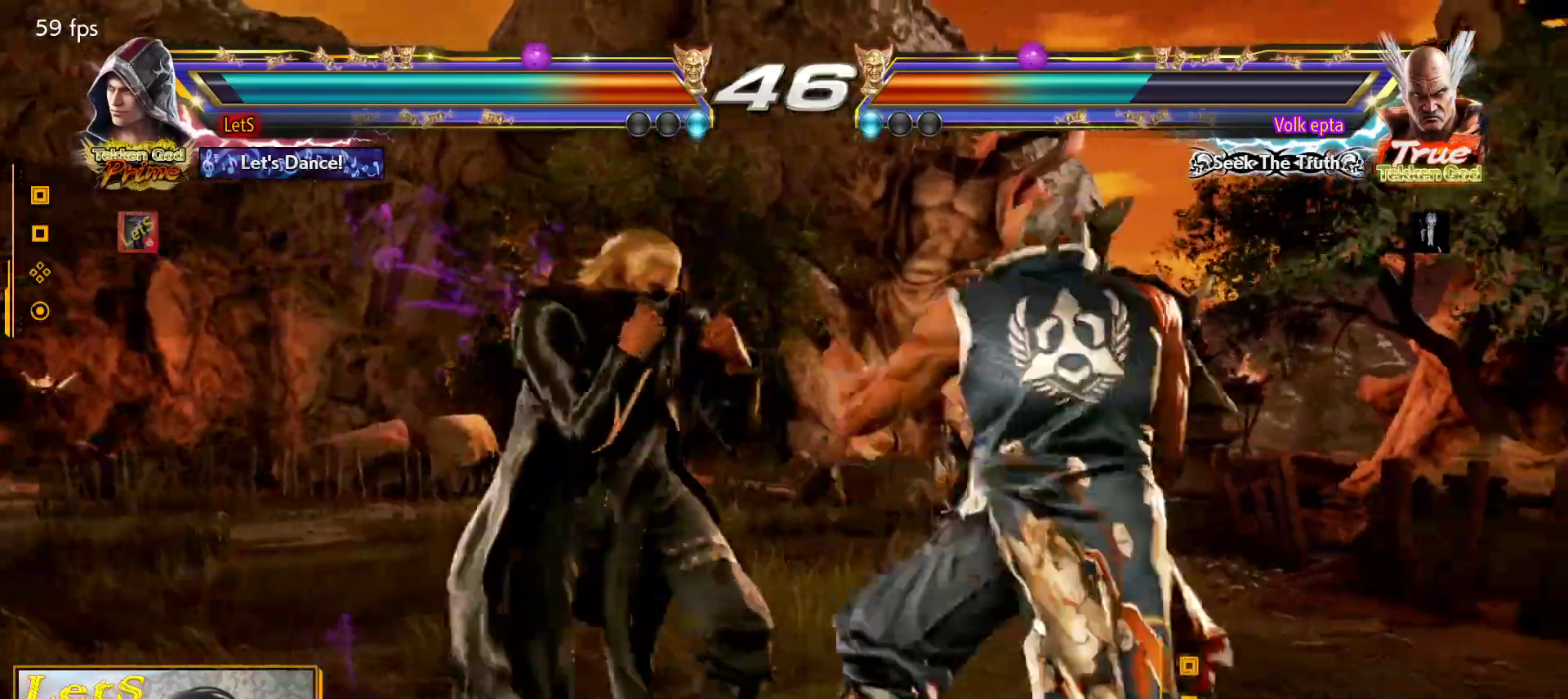
{"buttons": [], "left_stick": "center", "right_stick": "center", "events": [[33, "TRIANGLE", "up"], [467, "DPAD_DOWN", "up"], [500, "DPAD_RIGHT", "up"]]}
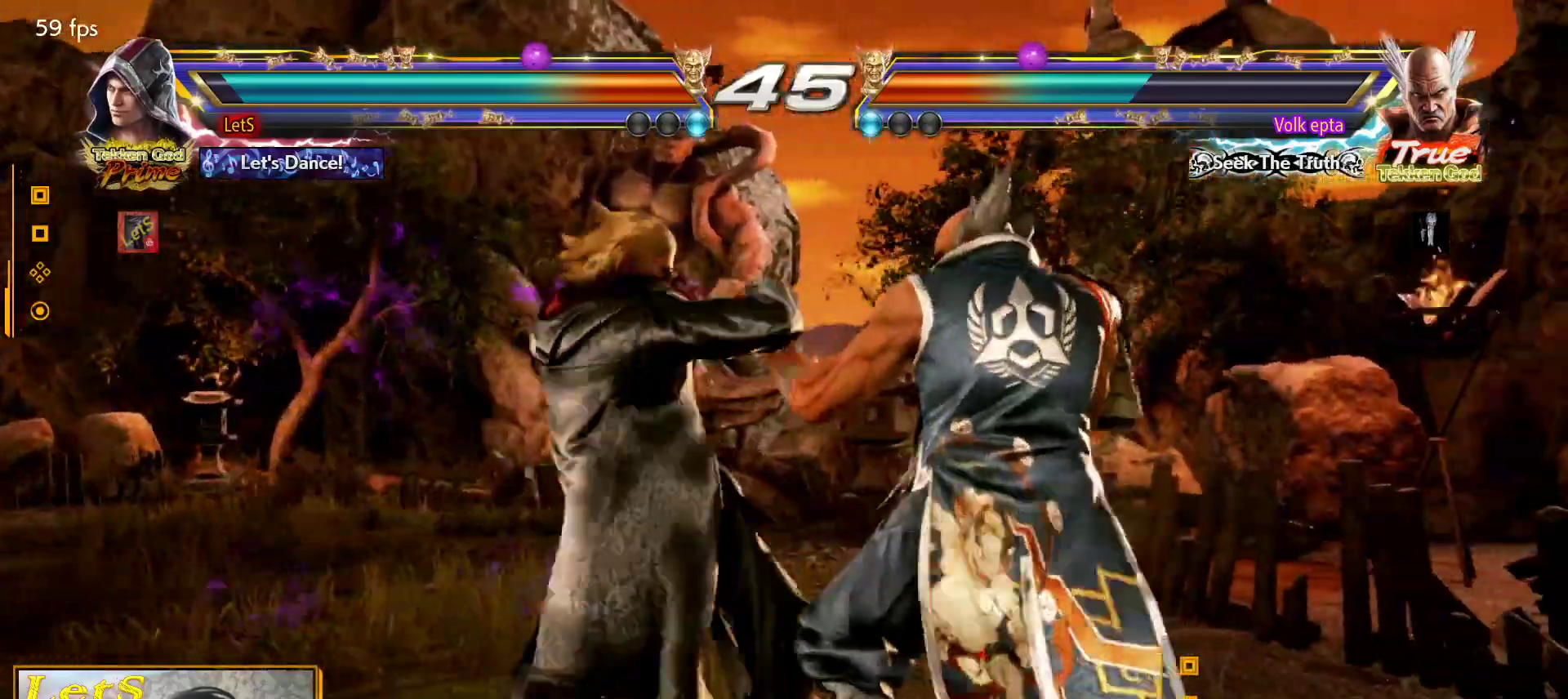
{"buttons": [], "left_stick": "center", "right_stick": "center", "events": [[67, "DPAD_DOWN", "down"], [67, "DPAD_LEFT", "down"], [333, "DPAD_DOWN", "up"], [333, "DPAD_LEFT", "up"], [367, "SQUARE", "down"], [467, "SQUARE", "up"]]}
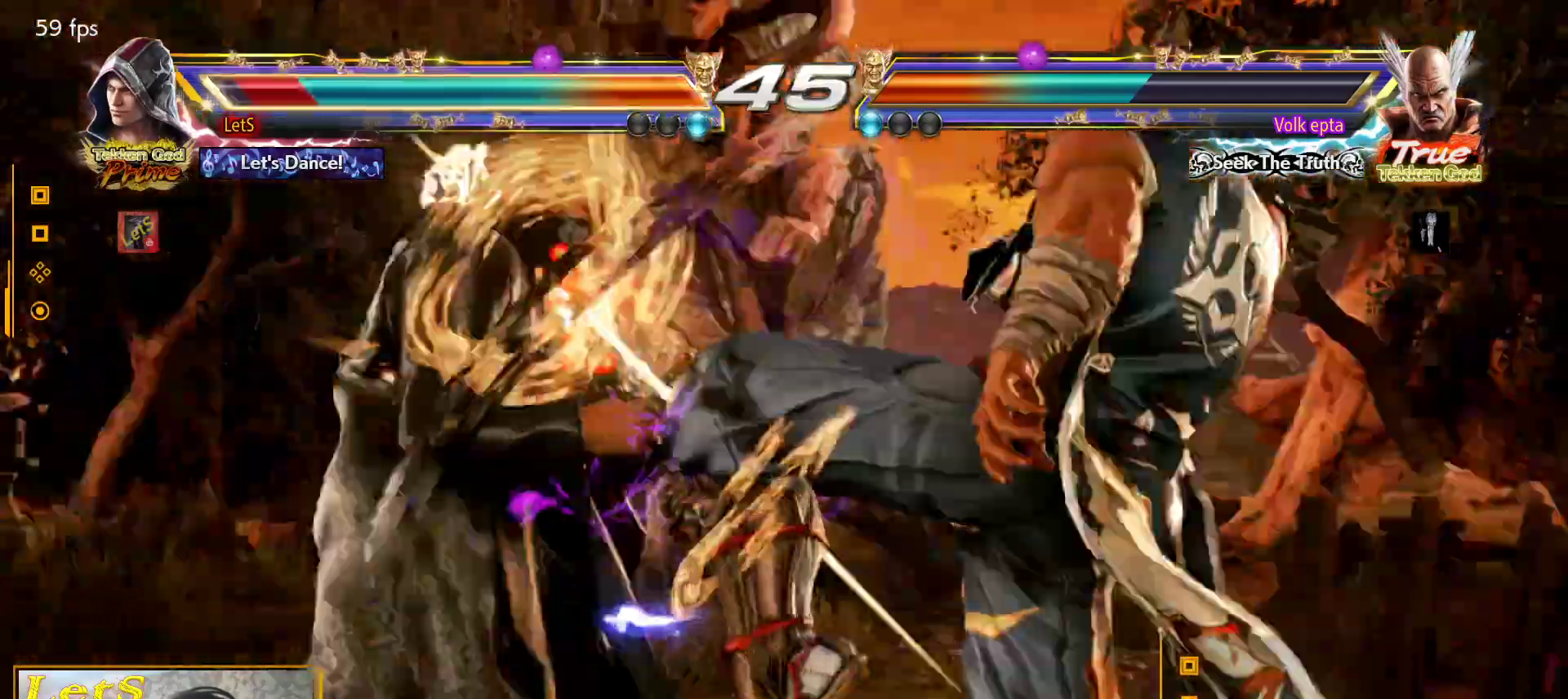
{"buttons": ["CIRCLE"], "left_stick": "center", "right_stick": "center", "events": [[33, "TRIANGLE", "down"], [100, "TRIANGLE", "up"], [467, "CIRCLE", "down"]]}
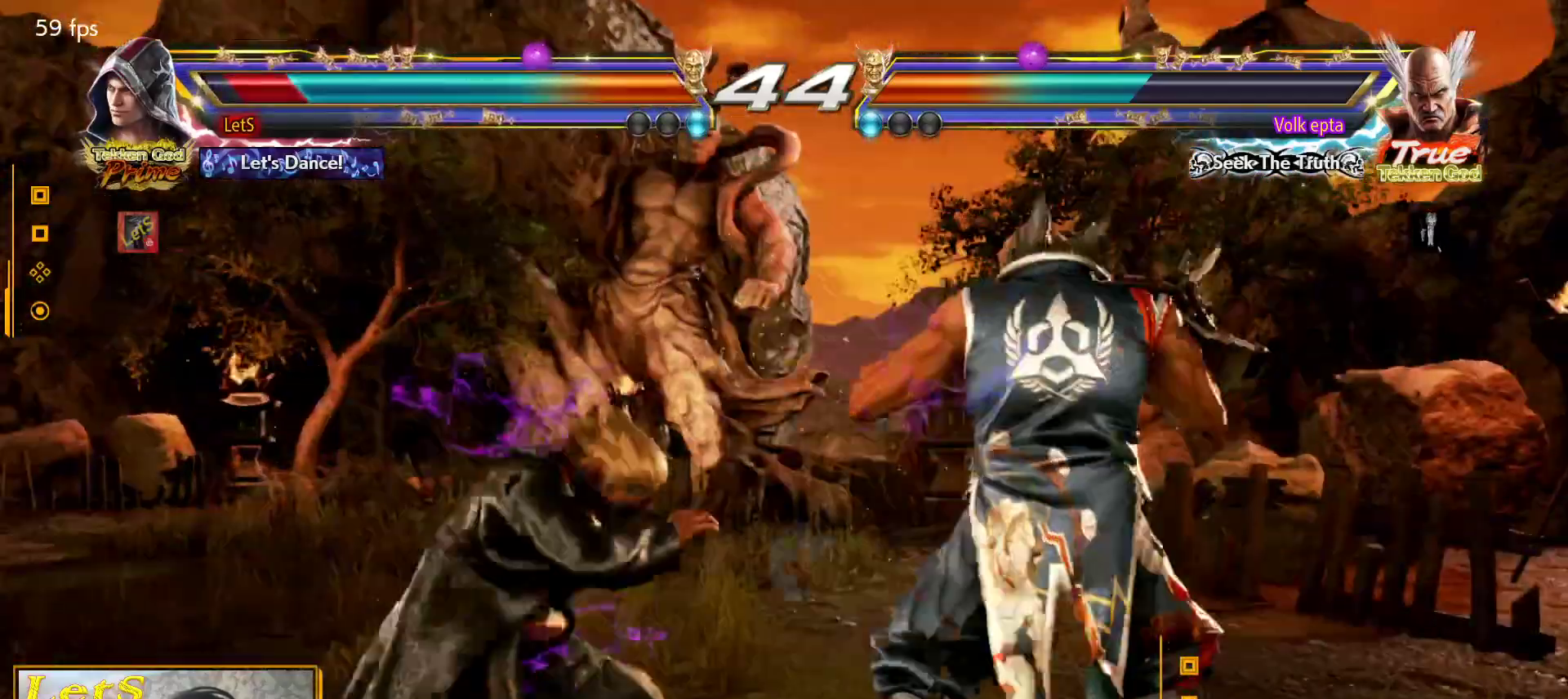
{"buttons": [], "left_stick": "center", "right_stick": "center", "events": [[133, "CIRCLE", "up"], [267, "CIRCLE", "down"], [333, "CIRCLE", "up"], [400, "CIRCLE", "down"], [500, "CIRCLE", "up"]]}
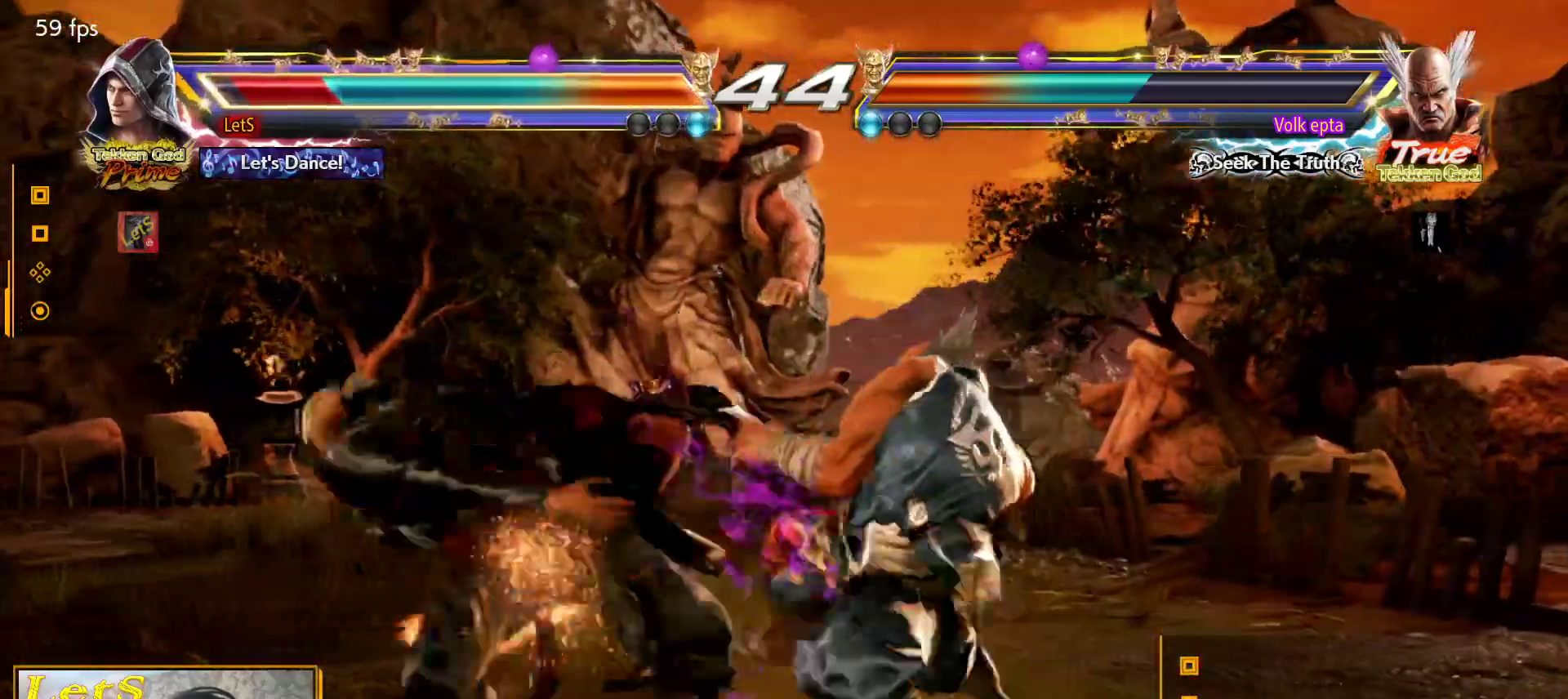
{"buttons": [], "left_stick": "center", "right_stick": "center", "events": [[67, "CIRCLE", "down"], [167, "CIRCLE", "up"], [233, "CIRCLE", "down"], [300, "CIRCLE", "up"], [367, "CIRCLE", "down"], [467, "CIRCLE", "up"]]}
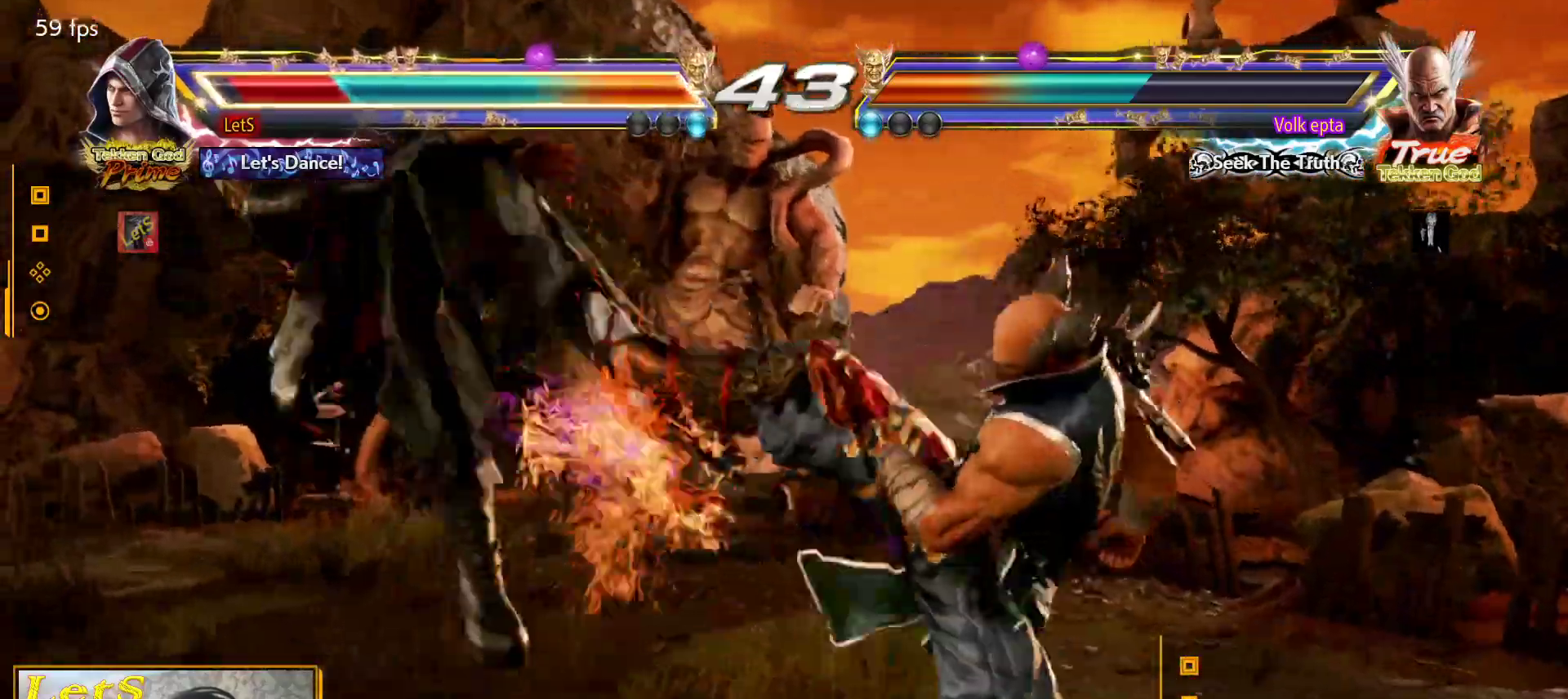
{"buttons": [], "left_stick": "center", "right_stick": "center", "events": [[33, "CIRCLE", "down"], [133, "CIRCLE", "up"], [200, "CIRCLE", "down"], [467, "CIRCLE", "up"]]}
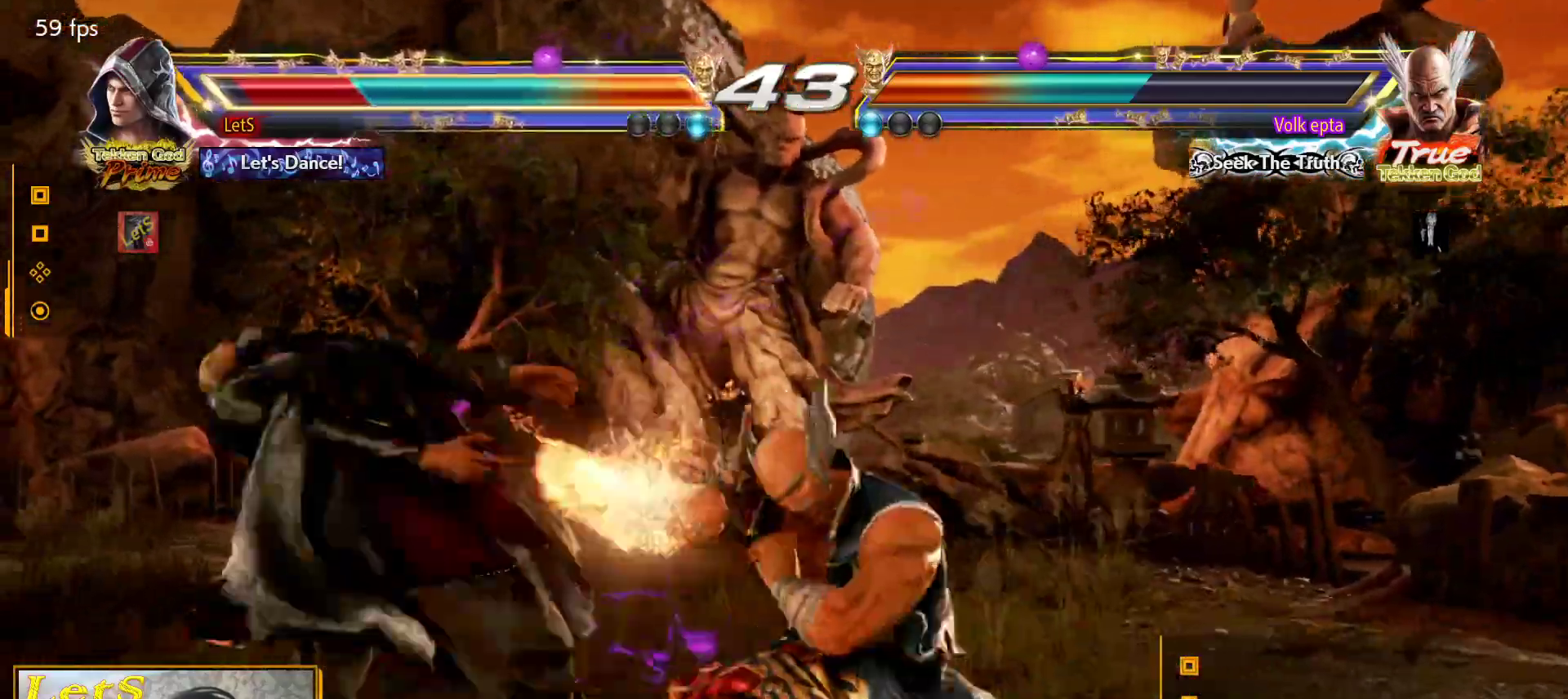
{"buttons": ["CIRCLE"], "left_stick": "center", "right_stick": "center", "events": [[33, "CIRCLE", "down"], [267, "CIRCLE", "up"], [333, "CIRCLE", "down"], [433, "CIRCLE", "up"], [500, "CIRCLE", "down"]]}
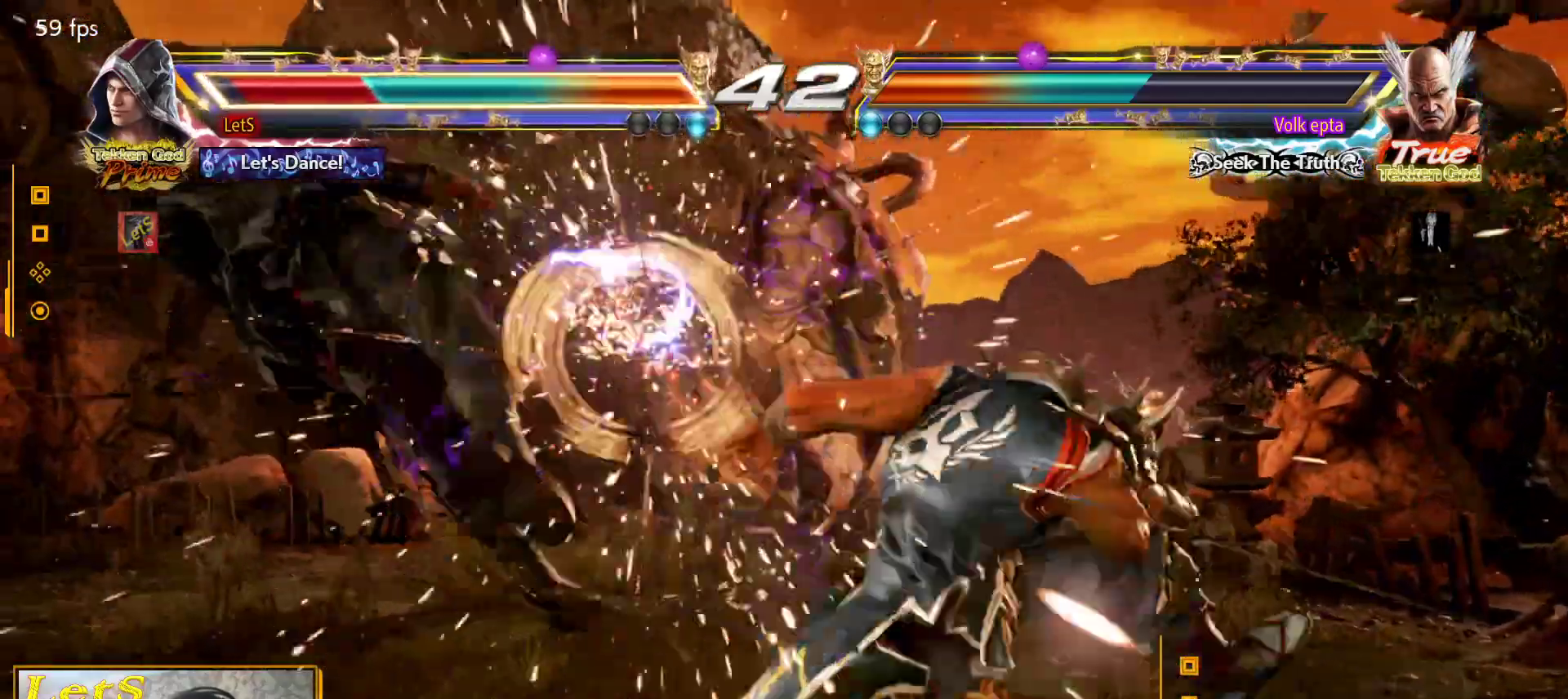
{"buttons": ["CIRCLE"], "left_stick": "center", "right_stick": "center", "events": [[67, "CIRCLE", "up"], [133, "CIRCLE", "down"], [233, "CIRCLE", "up"], [300, "CIRCLE", "down"], [367, "CIRCLE", "up"], [433, "CIRCLE", "down"]]}
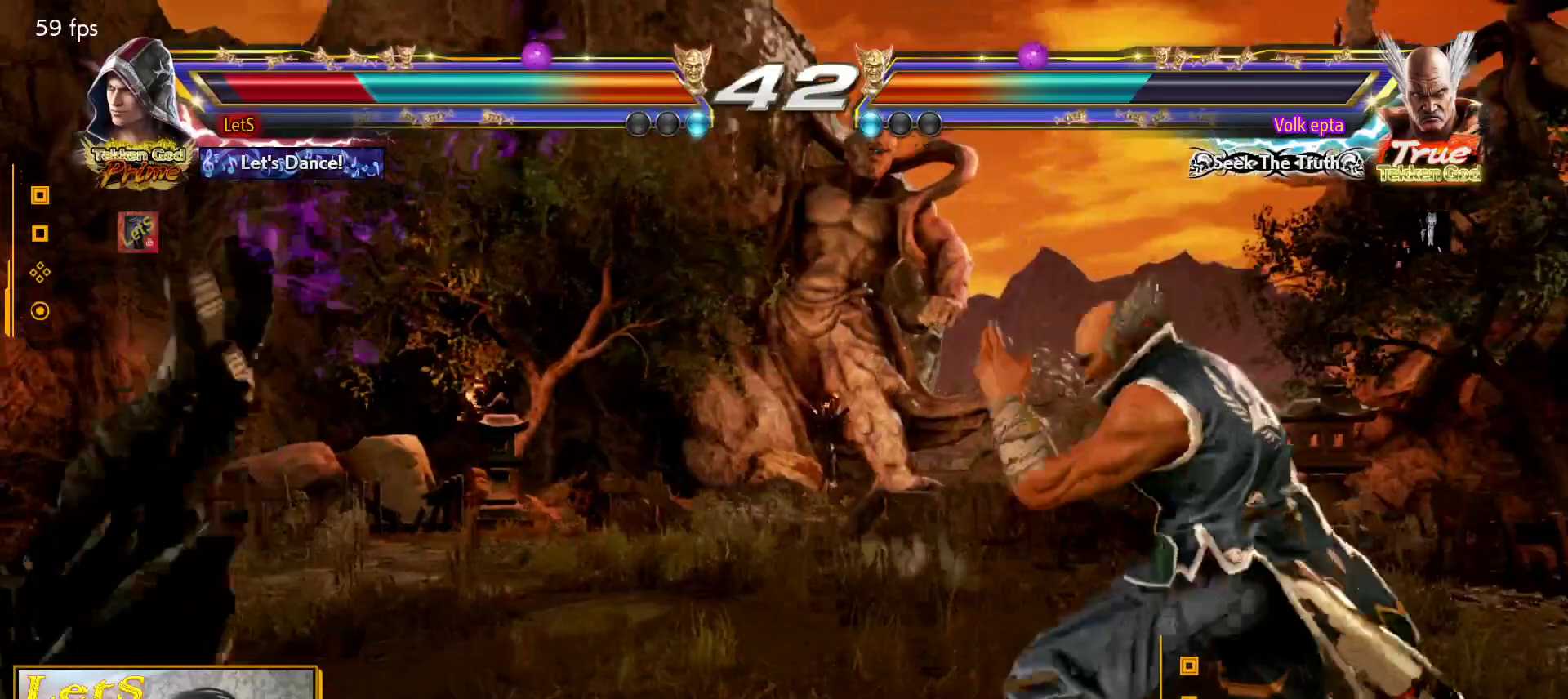
{"buttons": [], "left_stick": "center", "right_stick": "center", "events": [[33, "CIRCLE", "up"]]}
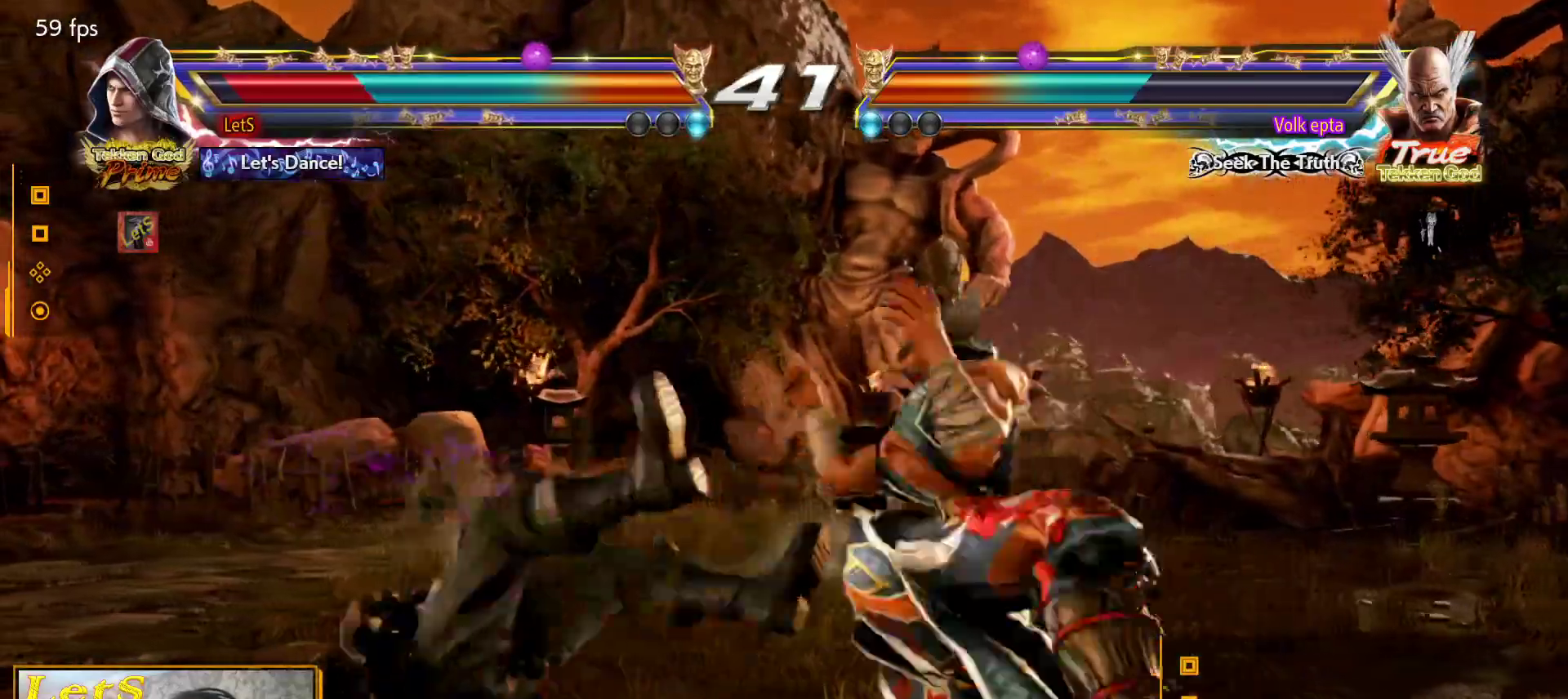
{"buttons": [], "left_stick": "center", "right_stick": "center", "events": [[367, "SQUARE", "down"], [467, "SQUARE", "up"]]}
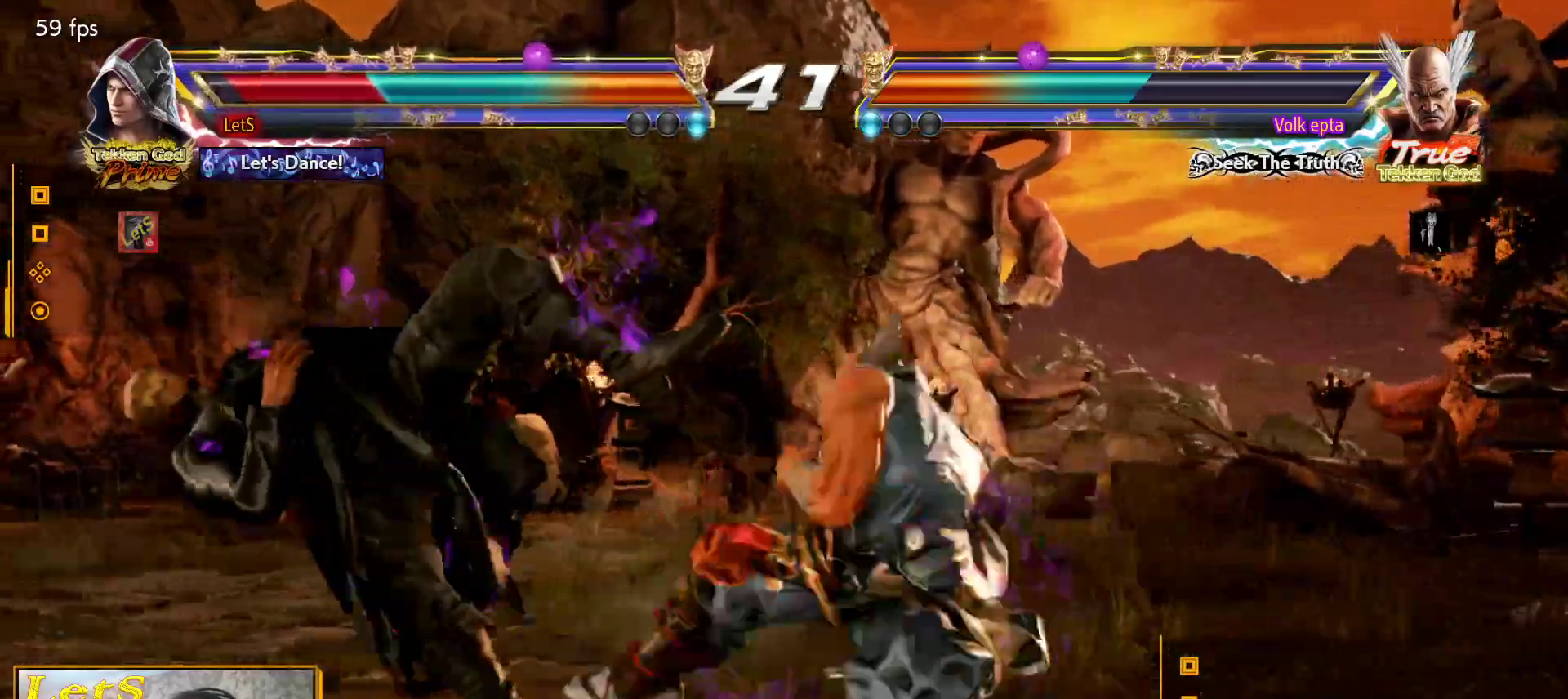
{"buttons": [], "left_stick": "center", "right_stick": "center", "events": [[33, "SQUARE", "down"], [133, "SQUARE", "up"], [200, "SQUARE", "down"], [267, "SQUARE", "up"], [333, "SQUARE", "down"], [467, "SQUARE", "up"]]}
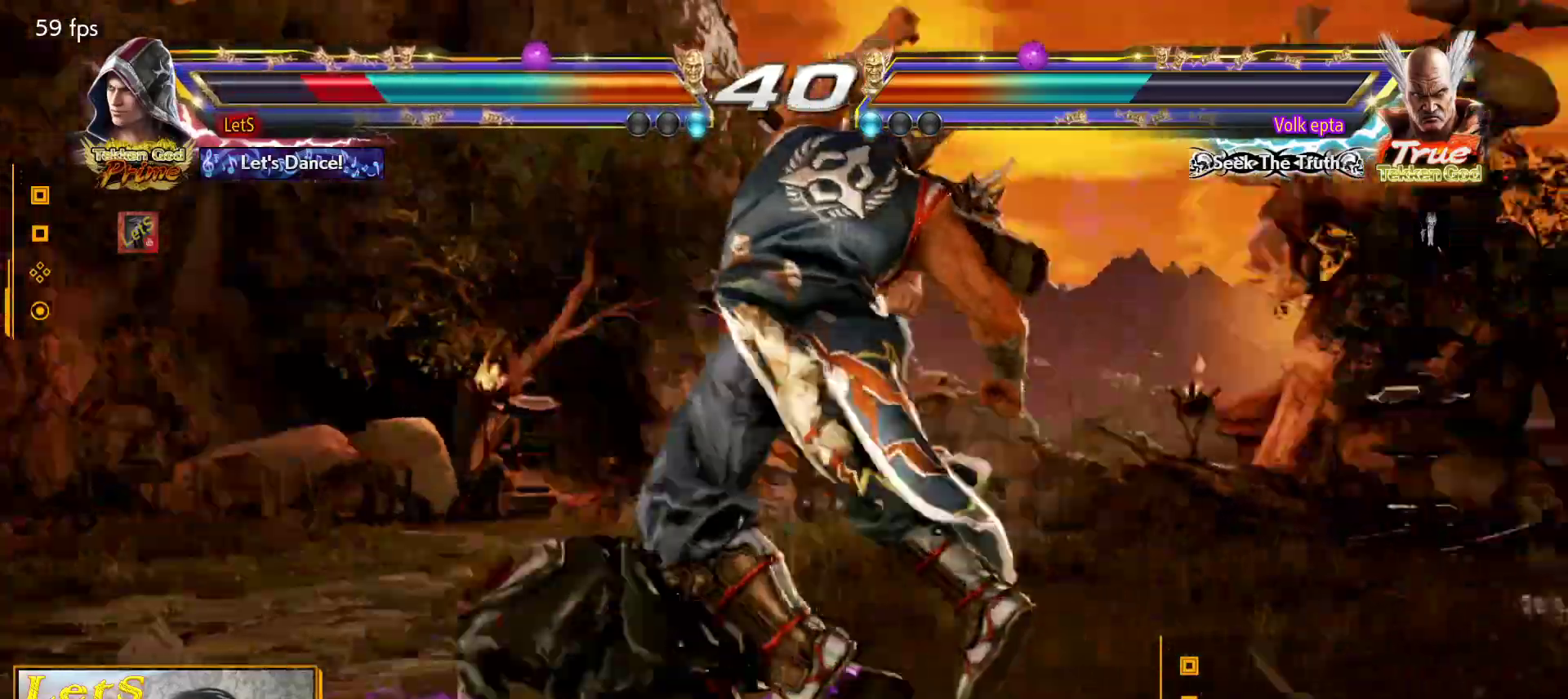
{"buttons": [], "left_stick": "center", "right_stick": "center", "events": [[267, "SQUARE", "down"], [367, "SQUARE", "up"]]}
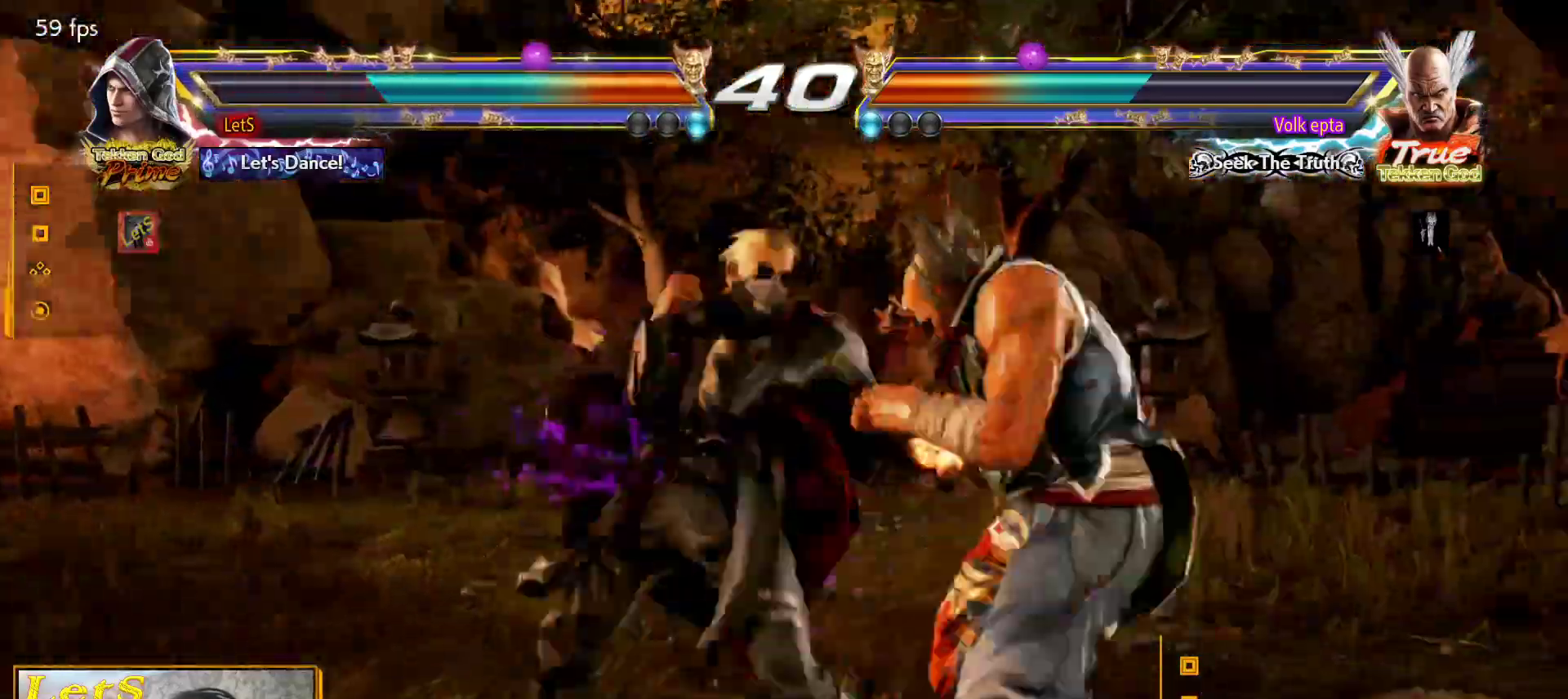
{"buttons": [], "left_stick": "center", "right_stick": "center", "events": [[67, "SQUARE", "down"], [233, "SQUARE", "up"]]}
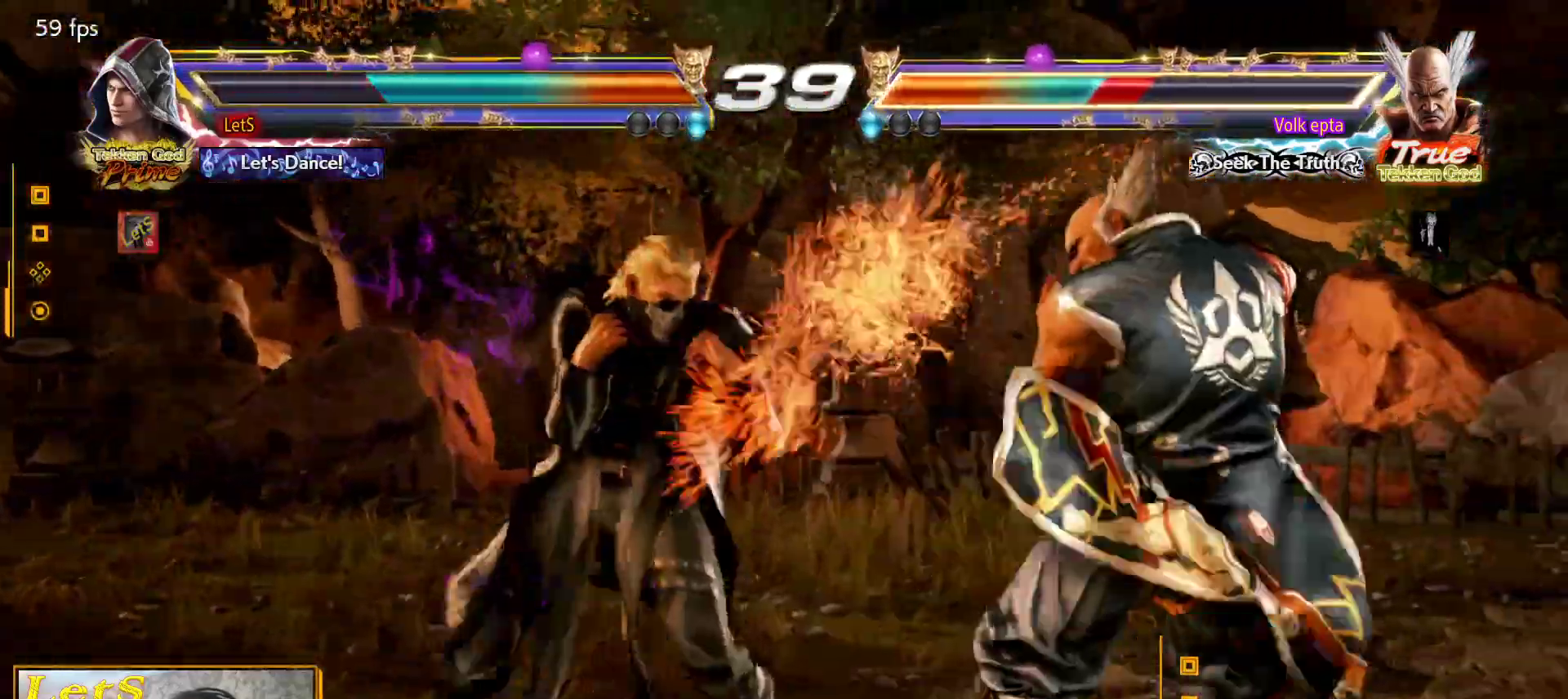
{"buttons": ["TRIANGLE", "DPAD_DOWN", "DPAD_LEFT"], "left_stick": "center", "right_stick": "center", "events": [[100, "DPAD_RIGHT", "down"], [200, "DPAD_RIGHT", "up"], [267, "DPAD_RIGHT", "down"], [333, "DPAD_RIGHT", "up"], [400, "DPAD_DOWN", "down"], [400, "DPAD_LEFT", "down"], [467, "TRIANGLE", "down"]]}
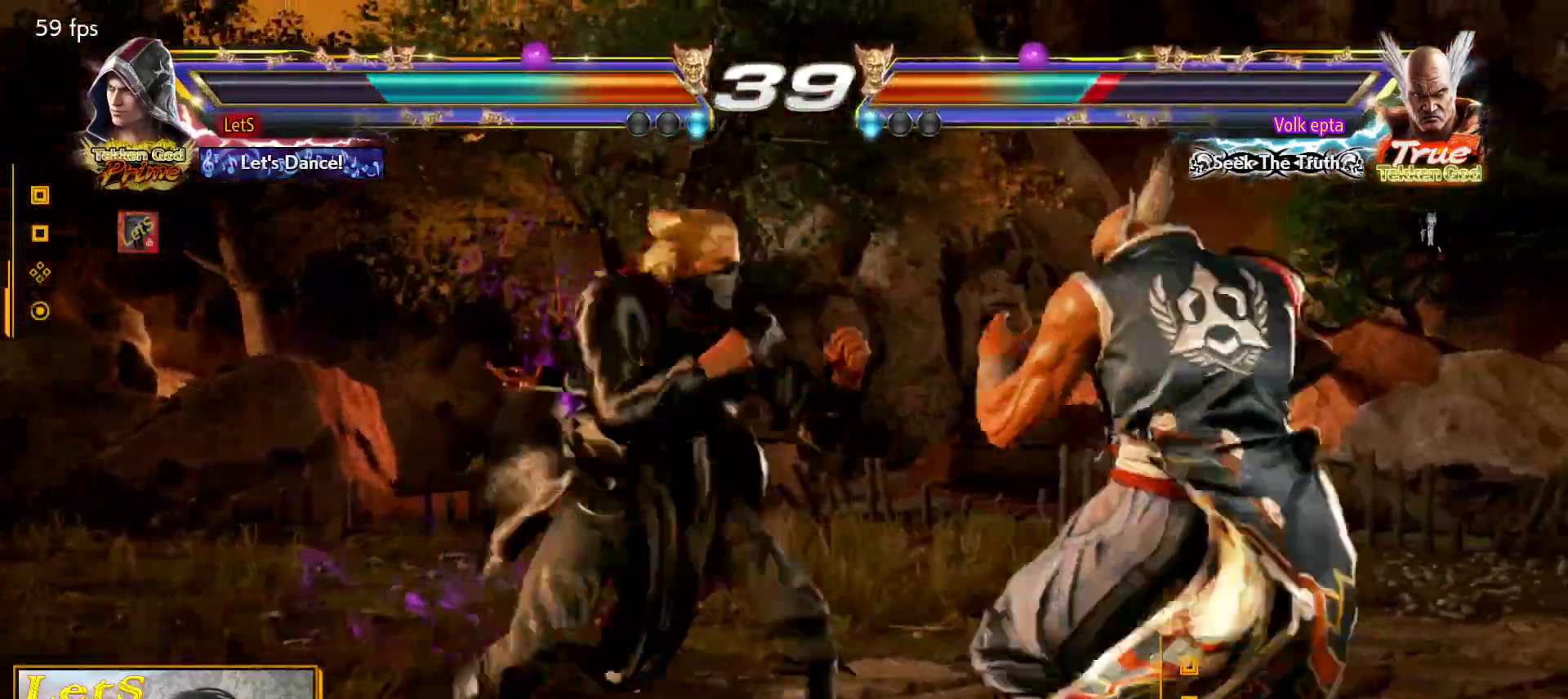
{"buttons": [], "left_stick": "center", "right_stick": "center", "events": [[67, "DPAD_DOWN", "up"], [67, "DPAD_LEFT", "up"], [100, "TRIANGLE", "up"]]}
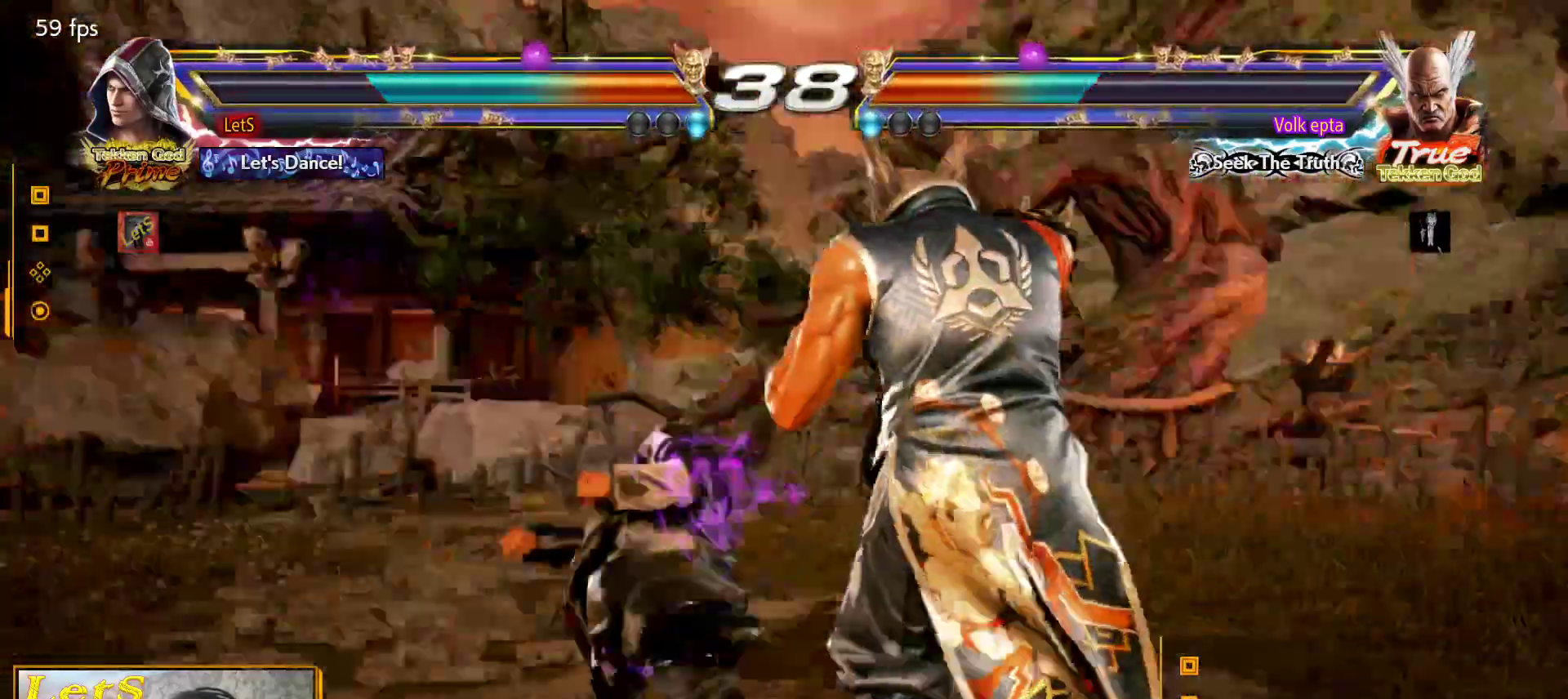
{"buttons": ["DPAD_LEFT"], "left_stick": "center", "right_stick": "center", "events": [[300, "DPAD_LEFT", "down"], [400, "DPAD_LEFT", "up"], [467, "DPAD_LEFT", "down"]]}
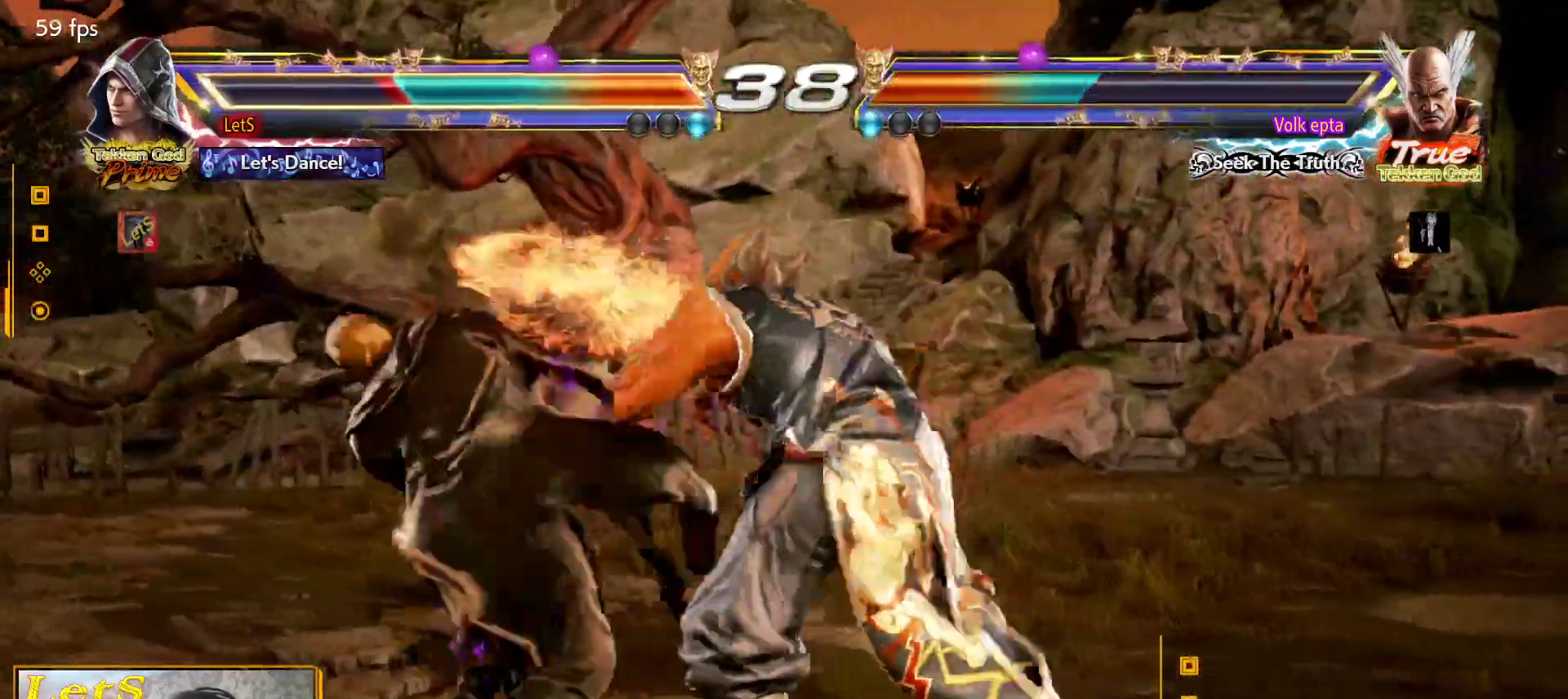
{"buttons": ["SQUARE", "DPAD_LEFT"], "left_stick": "center", "right_stick": "center", "events": [[467, "SQUARE", "down"]]}